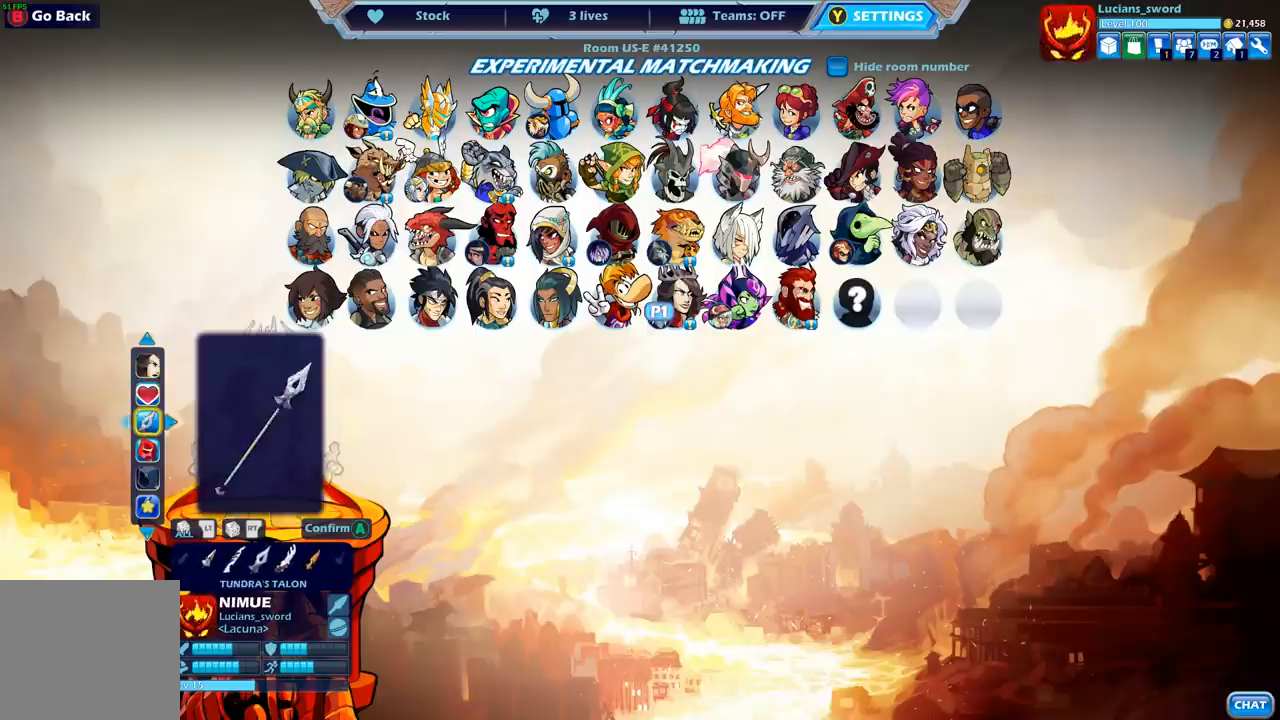
Gameplay with a controller (Xbox layout); each line is a JSON object with the inputs held at the frame after it. "events" lists button and stick changes between this image and that frame as [ms after this image, input, new state], when the widget could be followed in between.
{"buttons": ["DPAD_LEFT"], "left_stick": "center", "right_stick": "center", "events": [[83, "DPAD_LEFT", "down"], [183, "DPAD_LEFT", "up"], [300, "DPAD_LEFT", "down"], [417, "DPAD_LEFT", "up"], [483, "DPAD_LEFT", "down"]]}
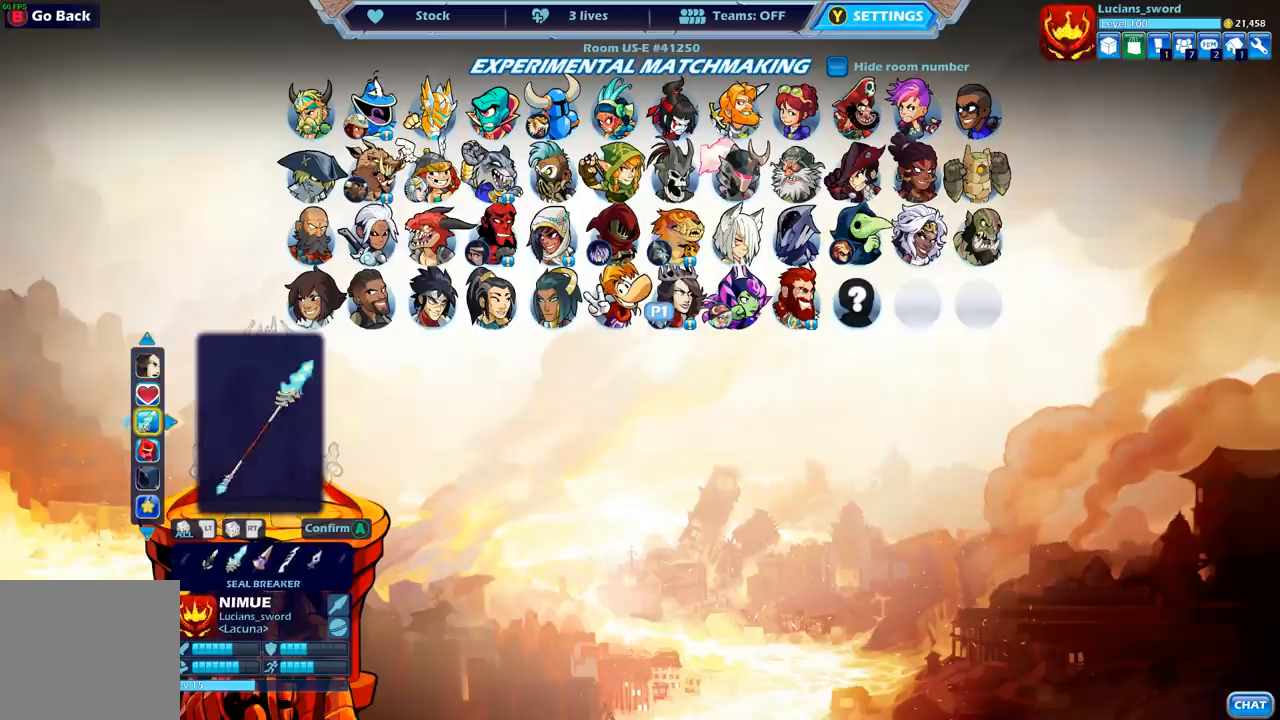
{"buttons": ["DPAD_RIGHT"], "left_stick": "center", "right_stick": "center", "events": [[67, "DPAD_LEFT", "up"], [150, "DPAD_LEFT", "down"], [250, "DPAD_LEFT", "up"], [333, "DPAD_LEFT", "down"], [400, "DPAD_LEFT", "up"], [500, "DPAD_RIGHT", "down"]]}
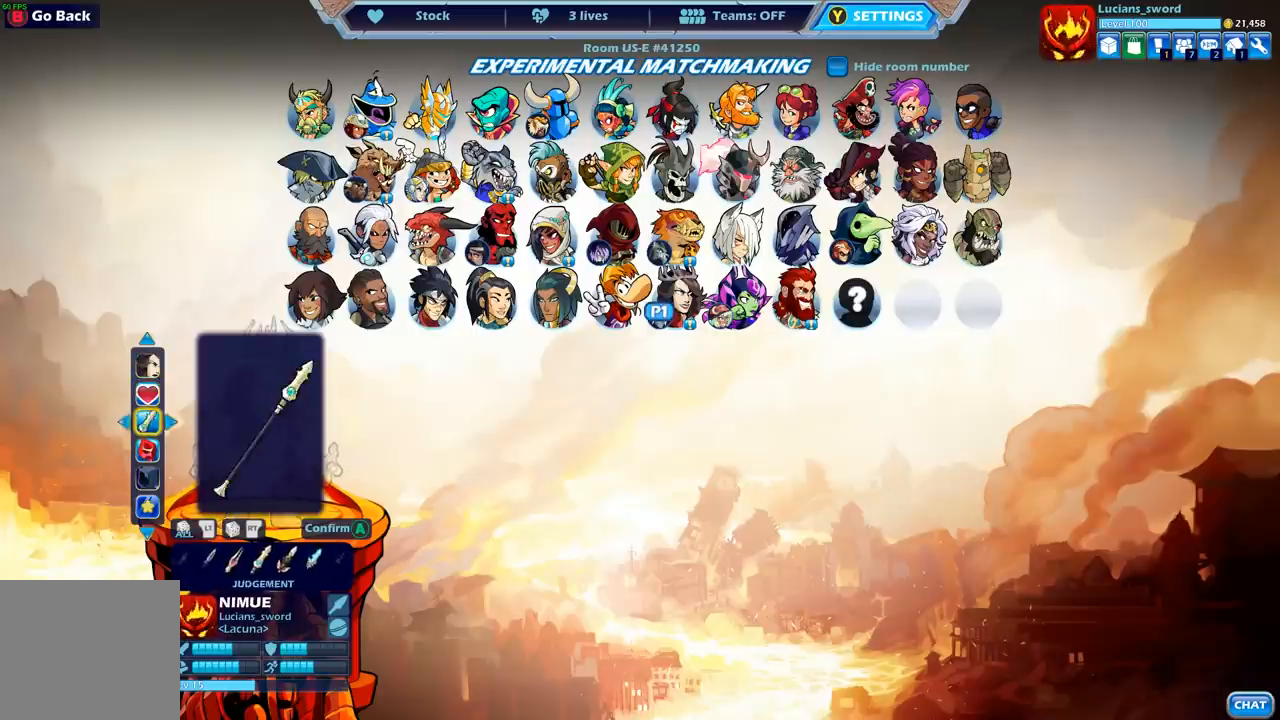
{"buttons": [], "left_stick": "center", "right_stick": "center", "events": [[133, "DPAD_RIGHT", "up"], [250, "DPAD_RIGHT", "down"], [300, "DPAD_RIGHT", "up"], [400, "DPAD_RIGHT", "down"], [433, "DPAD_RIGHT", "up"]]}
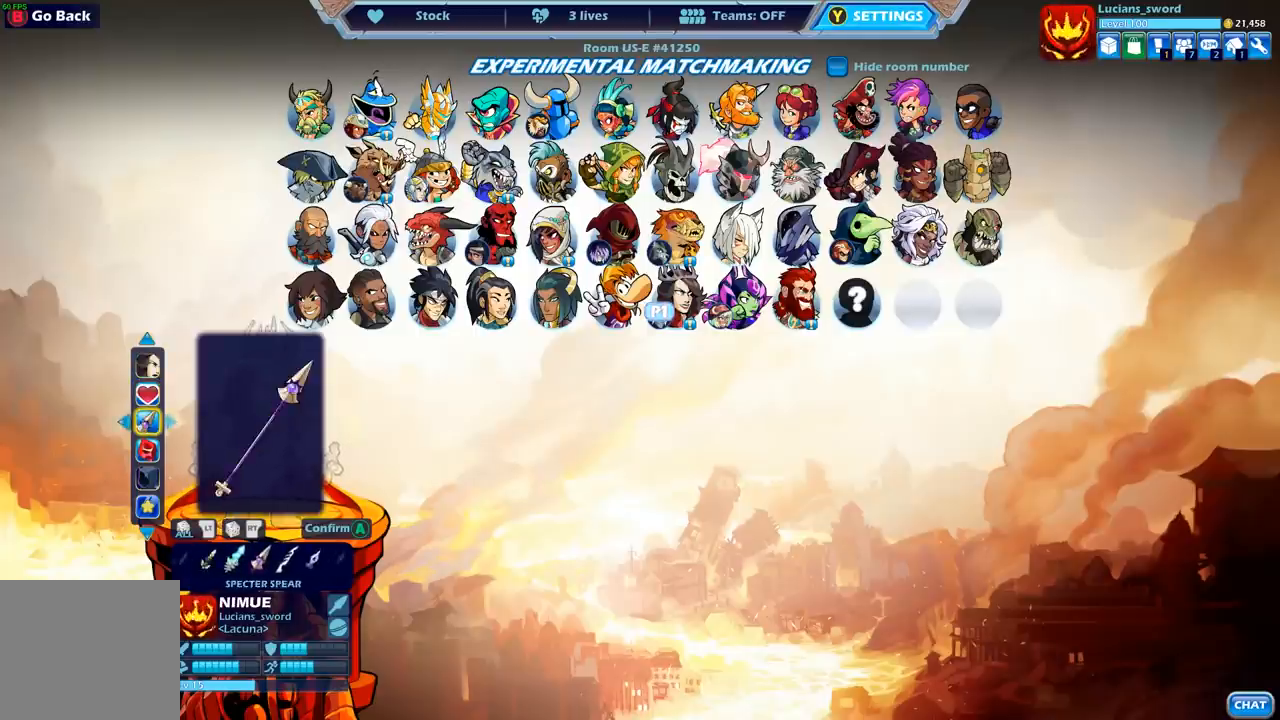
{"buttons": [], "left_stick": "center", "right_stick": "center", "events": [[150, "DPAD_LEFT", "down"], [250, "DPAD_LEFT", "up"]]}
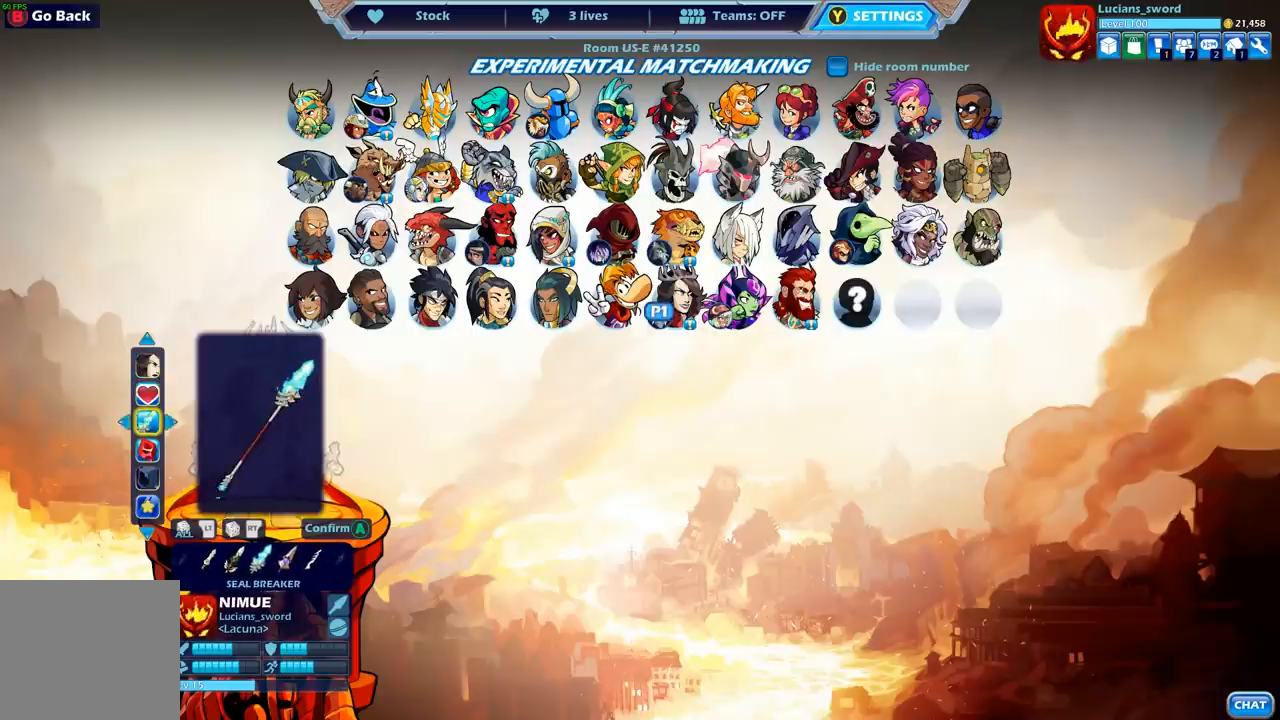
{"buttons": [], "left_stick": "center", "right_stick": "center", "events": [[350, "DPAD_DOWN", "down"], [467, "DPAD_DOWN", "up"]]}
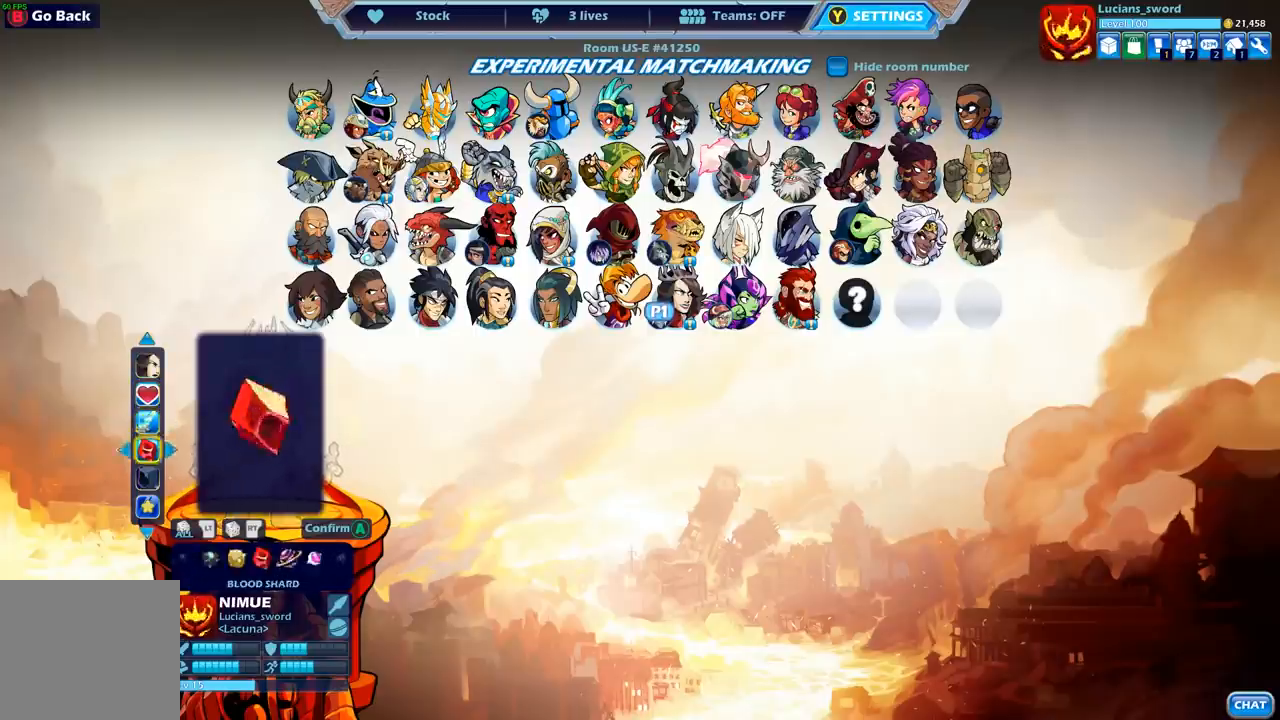
{"buttons": [], "left_stick": "center", "right_stick": "center", "events": [[167, "DPAD_UP", "down"], [267, "DPAD_UP", "up"]]}
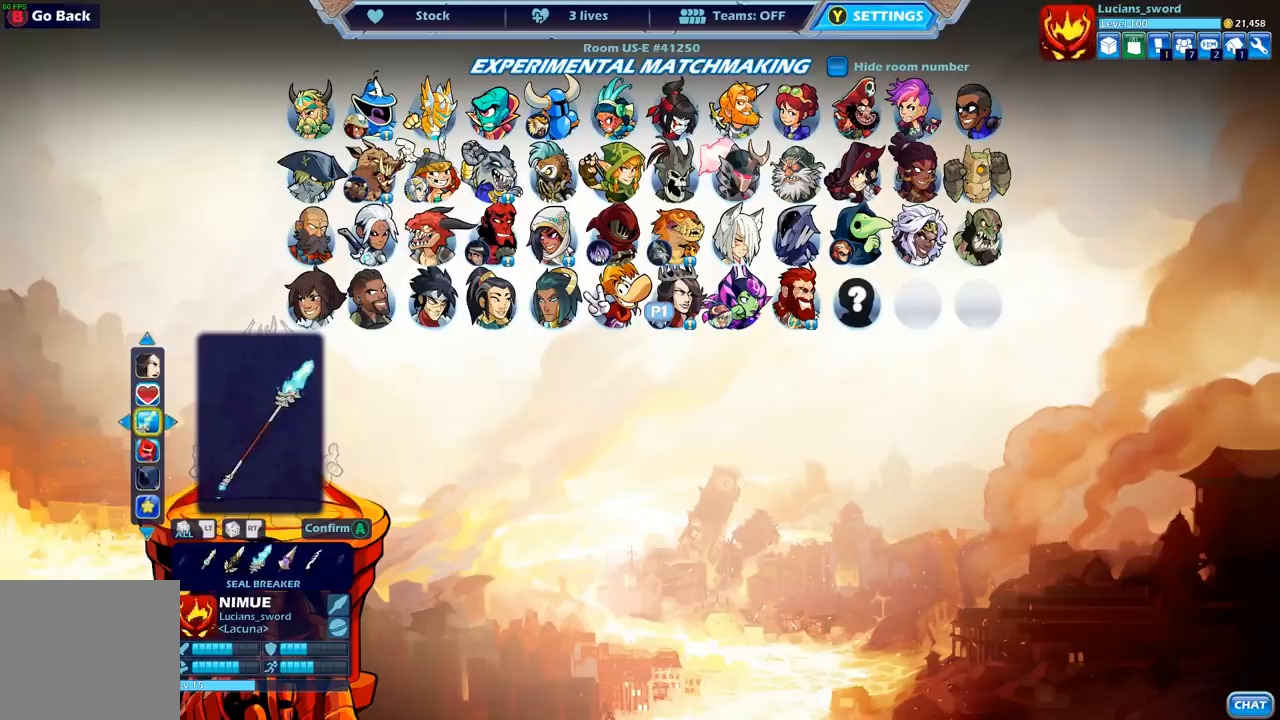
{"buttons": [], "left_stick": "center", "right_stick": "center", "events": []}
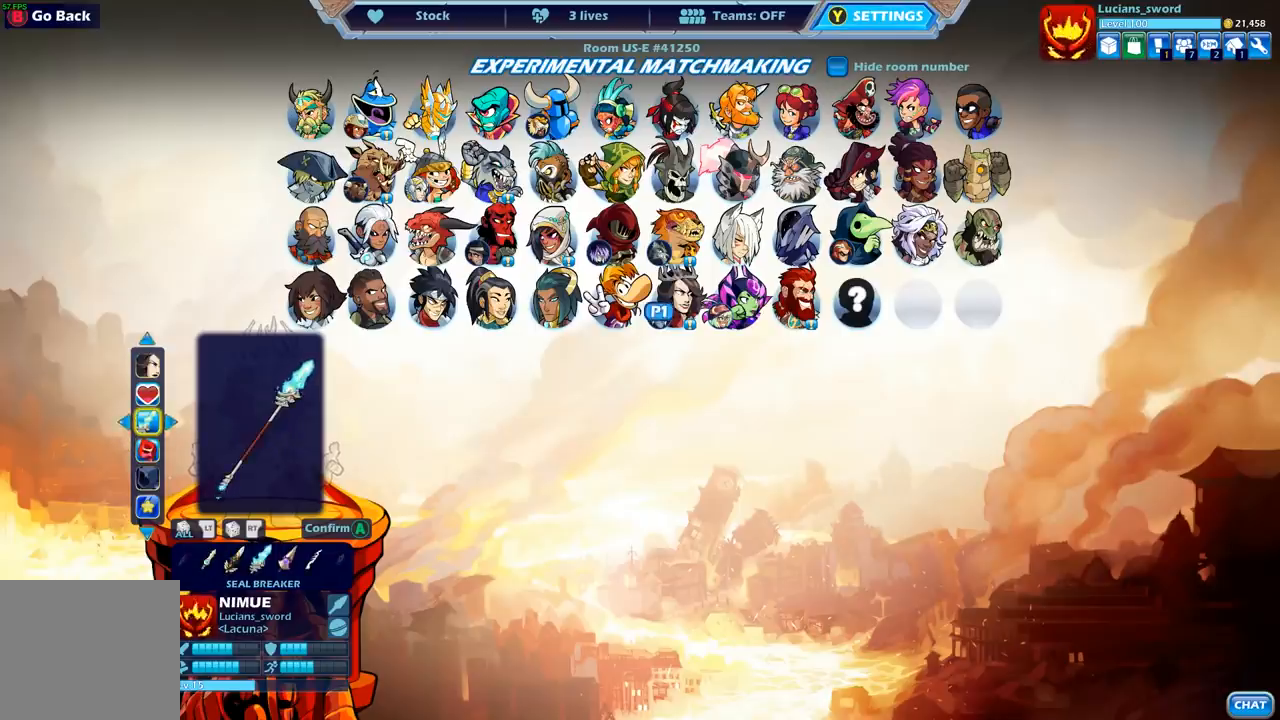
{"buttons": [], "left_stick": "center", "right_stick": "center", "events": []}
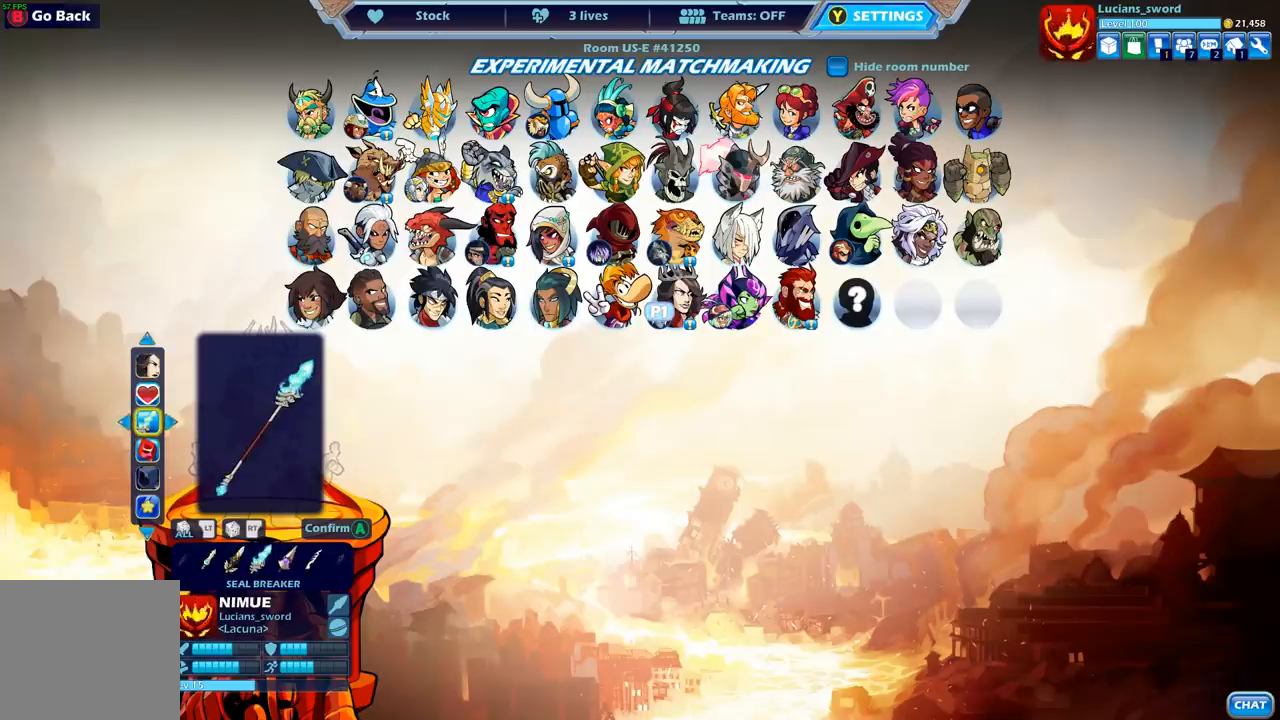
{"buttons": [], "left_stick": "center", "right_stick": "center", "events": [[167, "right_stick", "up"], [233, "right_stick", "center"]]}
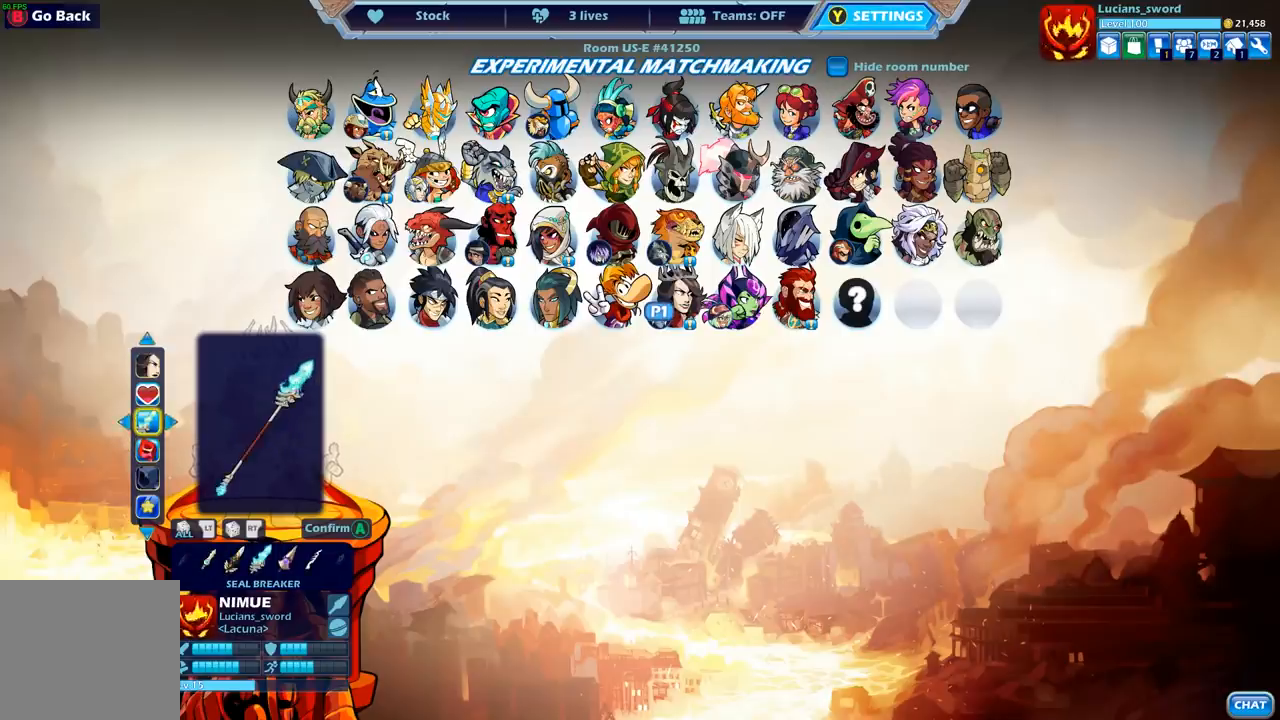
{"buttons": [], "left_stick": "center", "right_stick": "center", "events": []}
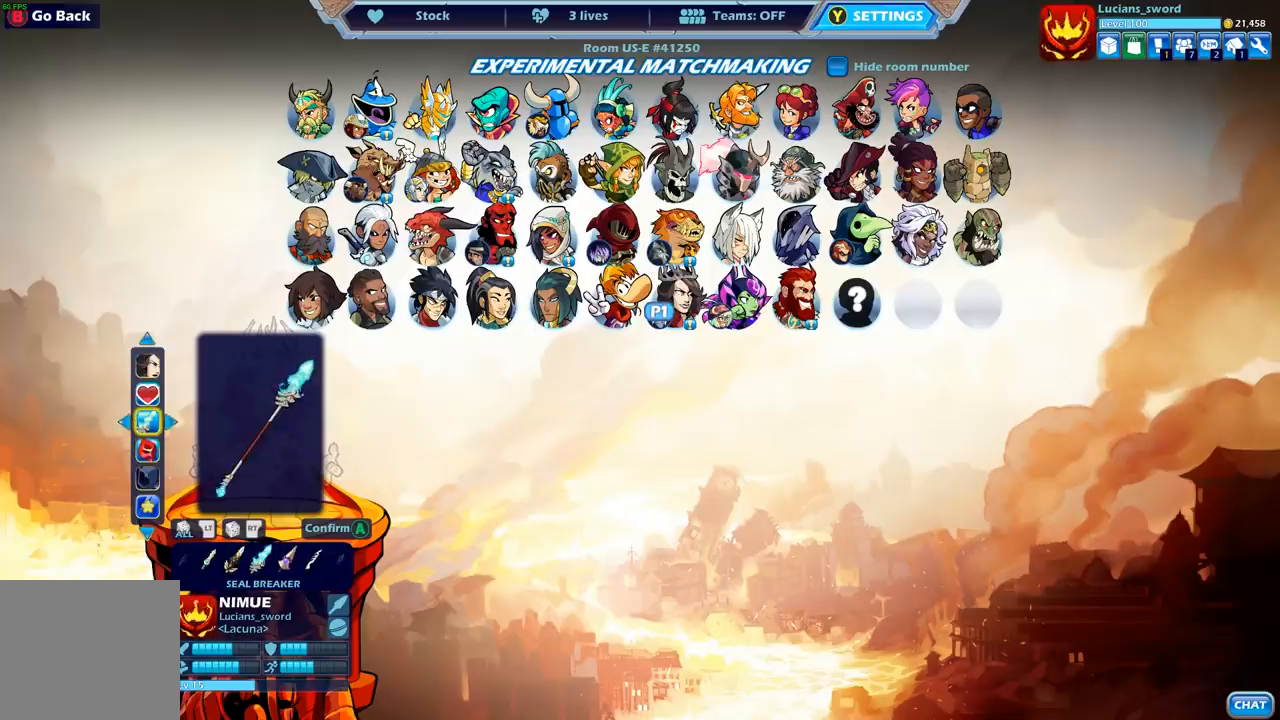
{"buttons": [], "left_stick": "center", "right_stick": "center", "events": [[67, "DPAD_DOWN", "down"], [167, "DPAD_DOWN", "up"], [400, "DPAD_RIGHT", "down"], [483, "DPAD_RIGHT", "up"]]}
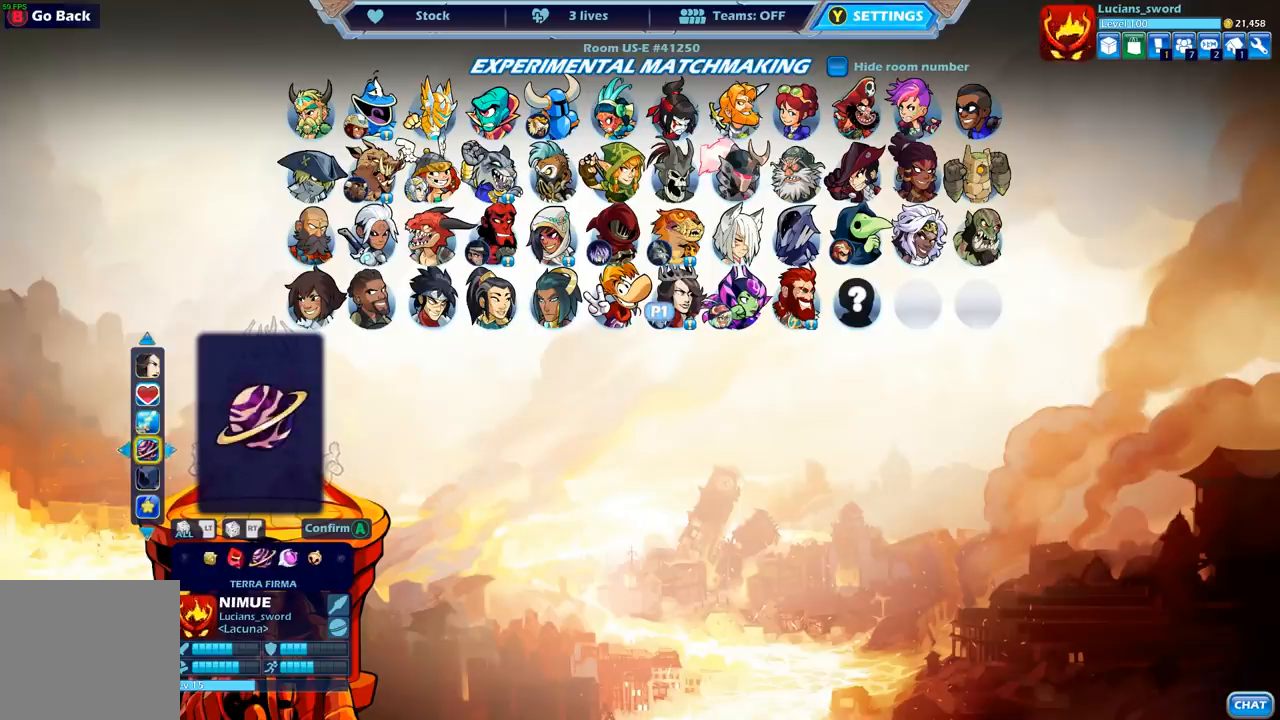
{"buttons": ["DPAD_RIGHT"], "left_stick": "center", "right_stick": "center", "events": [[433, "DPAD_RIGHT", "down"]]}
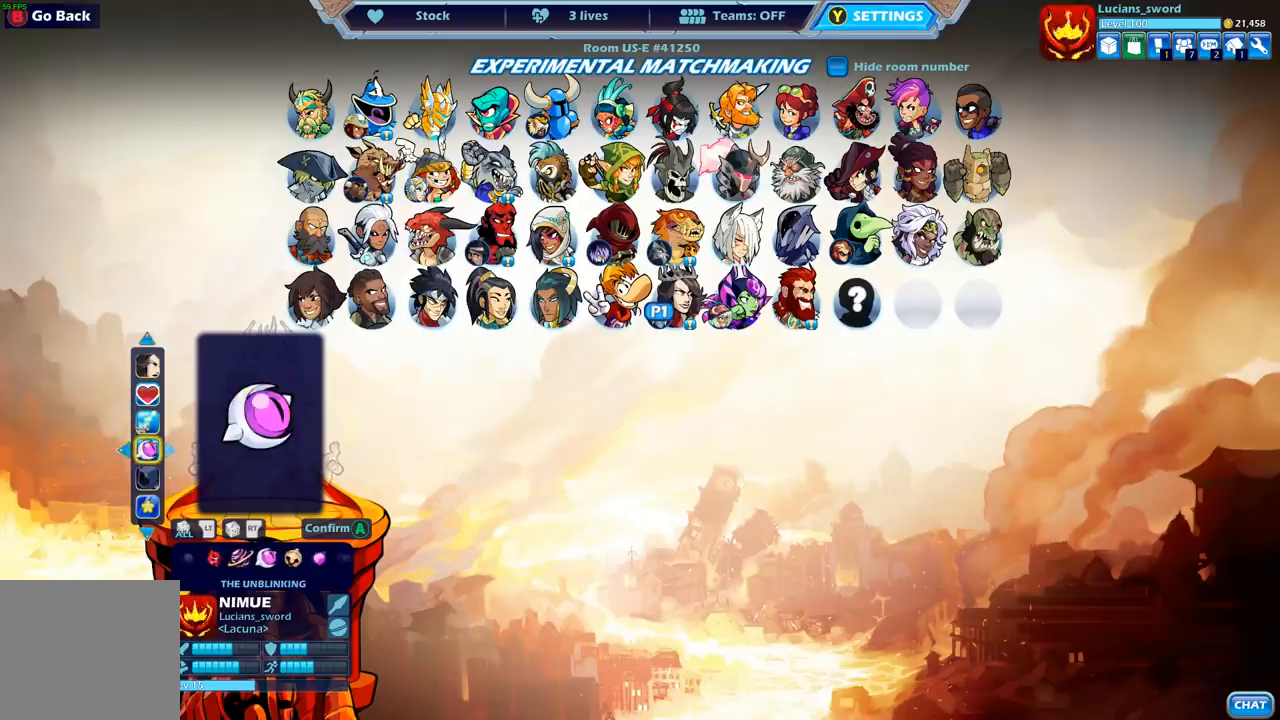
{"buttons": [], "left_stick": "center", "right_stick": "center", "events": [[33, "DPAD_RIGHT", "up"], [250, "DPAD_RIGHT", "down"], [333, "DPAD_RIGHT", "up"], [433, "DPAD_RIGHT", "down"], [483, "DPAD_RIGHT", "up"]]}
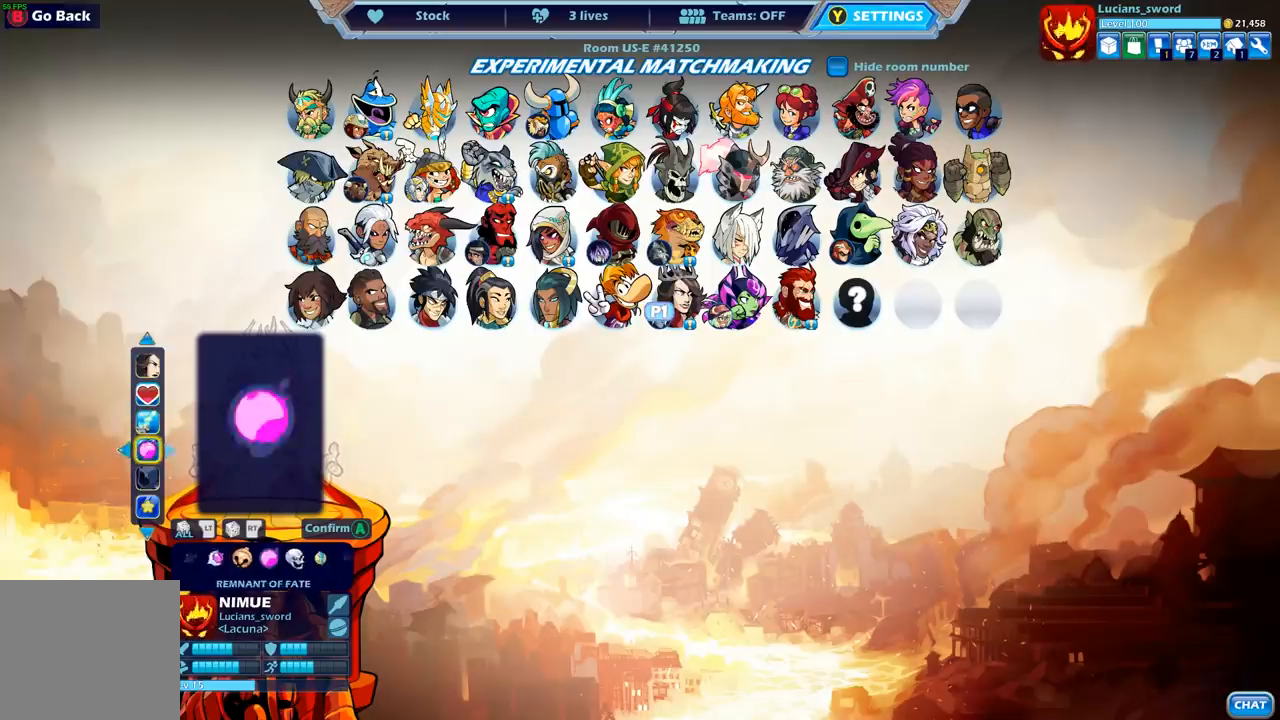
{"buttons": ["DPAD_LEFT"], "left_stick": "center", "right_stick": "center", "events": [[83, "DPAD_RIGHT", "down"], [133, "DPAD_RIGHT", "up"], [400, "DPAD_LEFT", "down"]]}
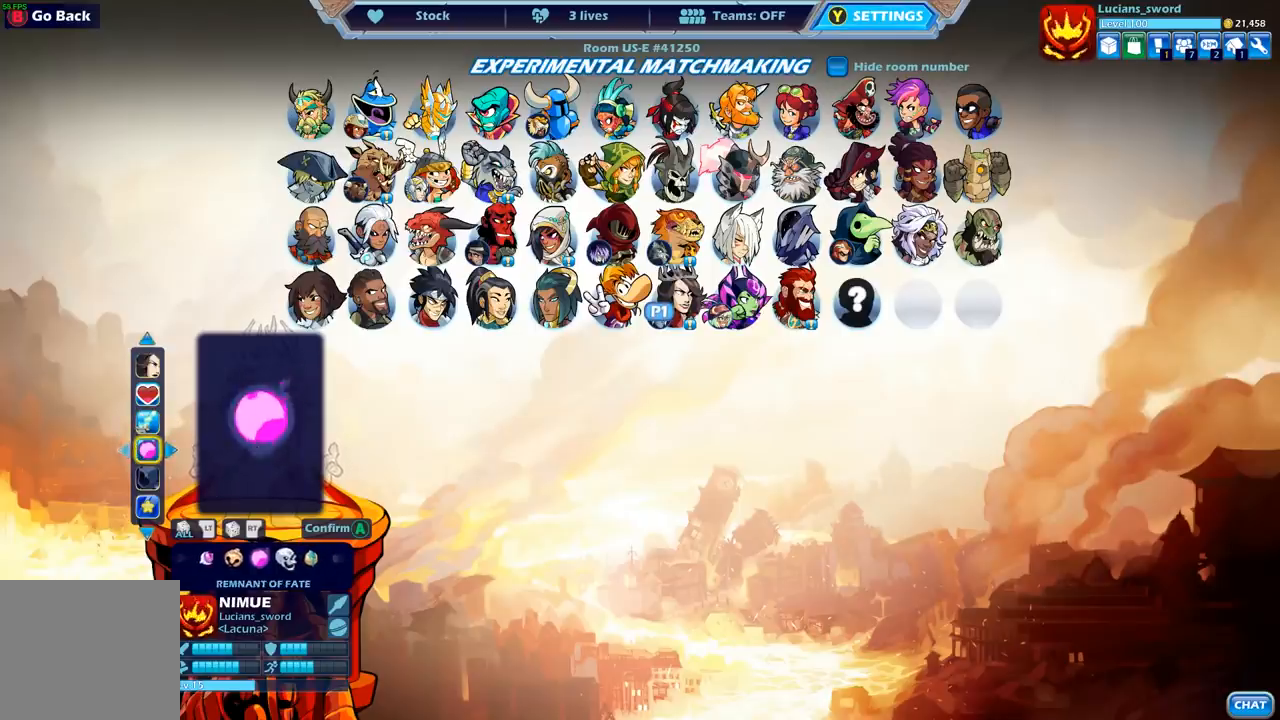
{"buttons": [], "left_stick": "center", "right_stick": "center", "events": [[17, "DPAD_LEFT", "up"], [333, "DPAD_RIGHT", "down"], [433, "DPAD_RIGHT", "up"]]}
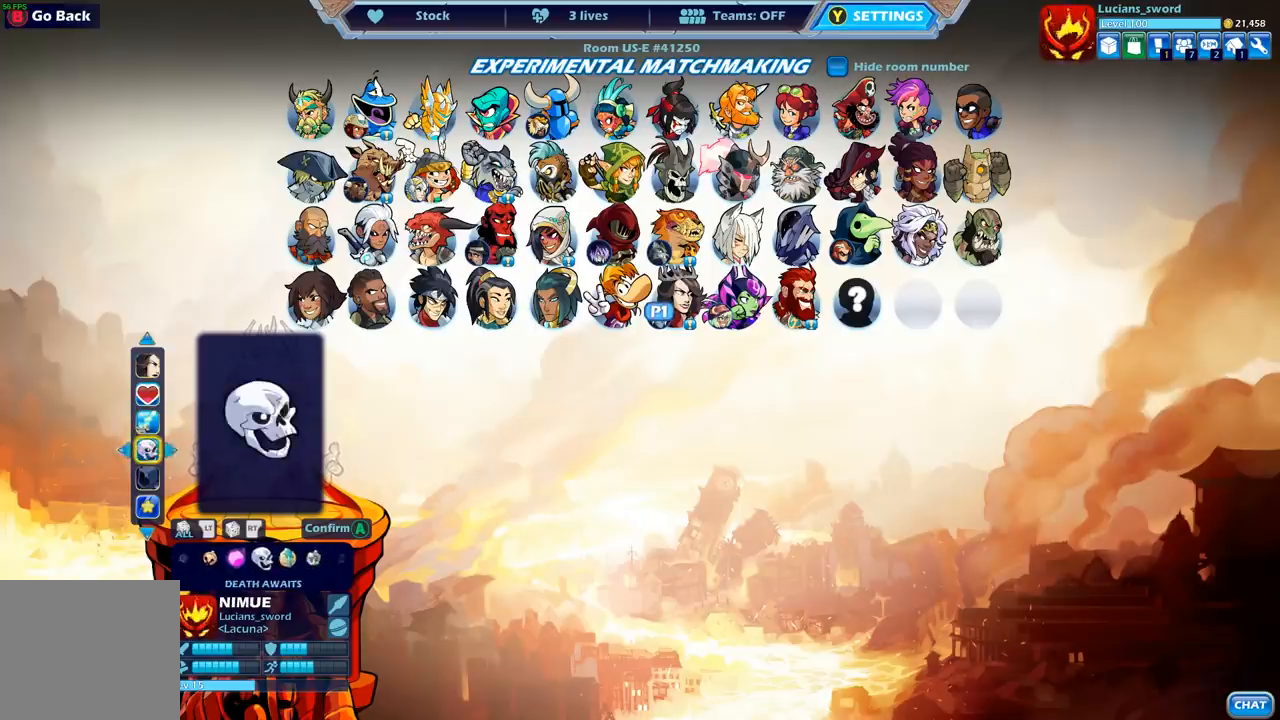
{"buttons": [], "left_stick": "center", "right_stick": "center", "events": [[150, "DPAD_LEFT", "down"], [250, "DPAD_LEFT", "up"], [317, "DPAD_RIGHT", "down"], [400, "DPAD_RIGHT", "up"]]}
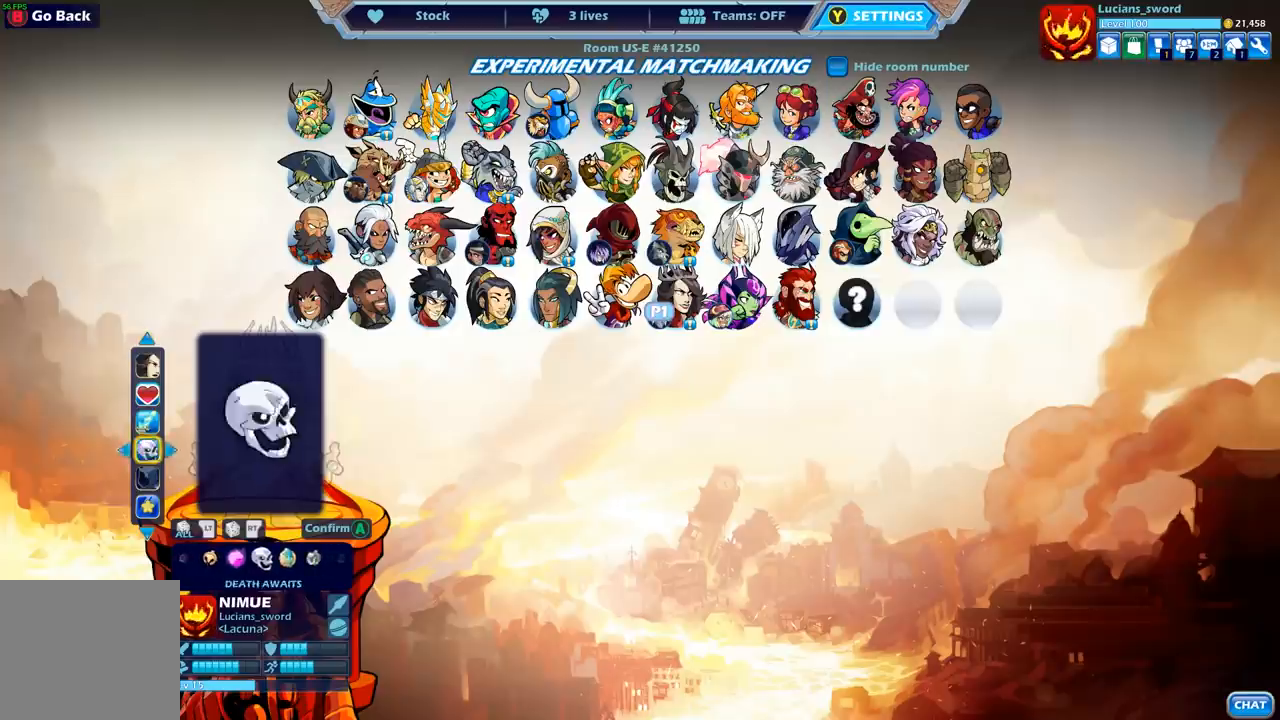
{"buttons": [], "left_stick": "center", "right_stick": "center", "events": [[50, "DPAD_LEFT", "down"], [83, "DPAD_LEFT", "up"], [167, "DPAD_RIGHT", "down"], [233, "DPAD_RIGHT", "up"], [333, "DPAD_LEFT", "down"], [433, "DPAD_LEFT", "up"]]}
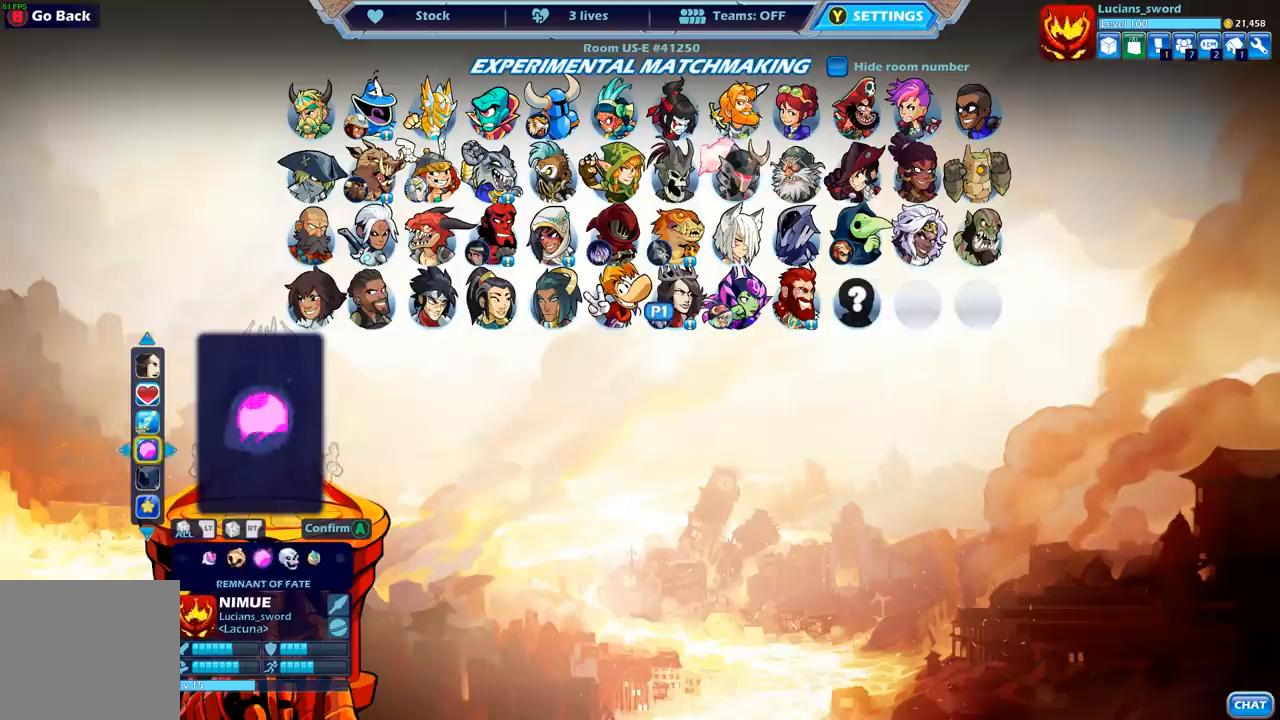
{"buttons": [], "left_stick": "center", "right_stick": "center", "events": [[17, "DPAD_RIGHT", "down"], [83, "DPAD_RIGHT", "up"], [167, "DPAD_LEFT", "down"], [250, "DPAD_LEFT", "up"], [333, "DPAD_RIGHT", "down"], [417, "DPAD_RIGHT", "up"]]}
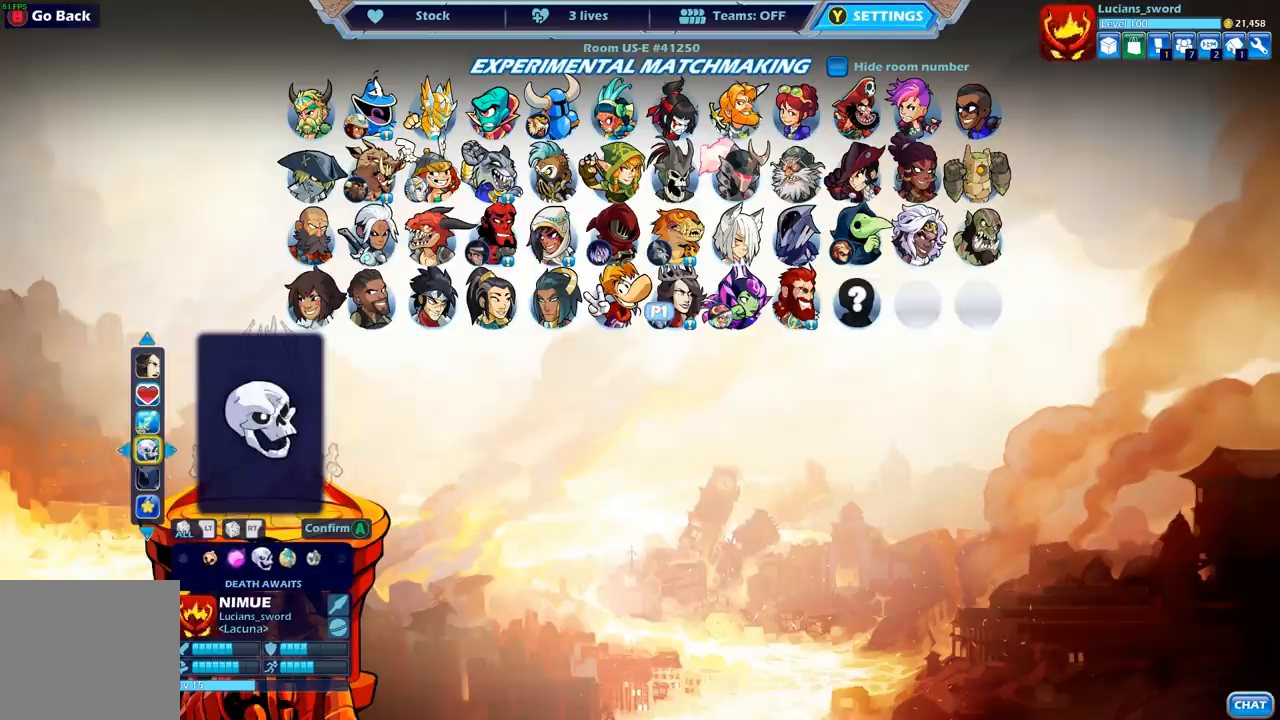
{"buttons": [], "left_stick": "center", "right_stick": "center", "events": [[333, "DPAD_LEFT", "down"], [433, "DPAD_LEFT", "up"]]}
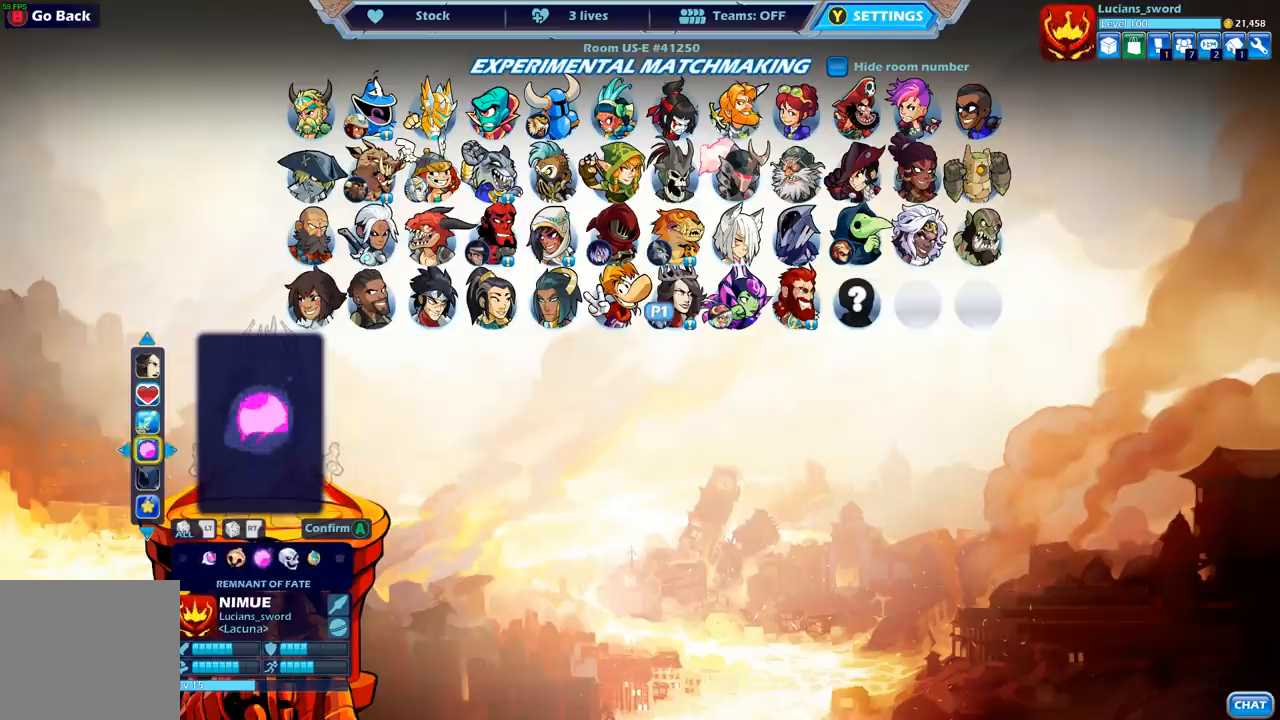
{"buttons": [], "left_stick": "center", "right_stick": "center", "events": [[150, "DPAD_RIGHT", "down"], [250, "DPAD_RIGHT", "up"]]}
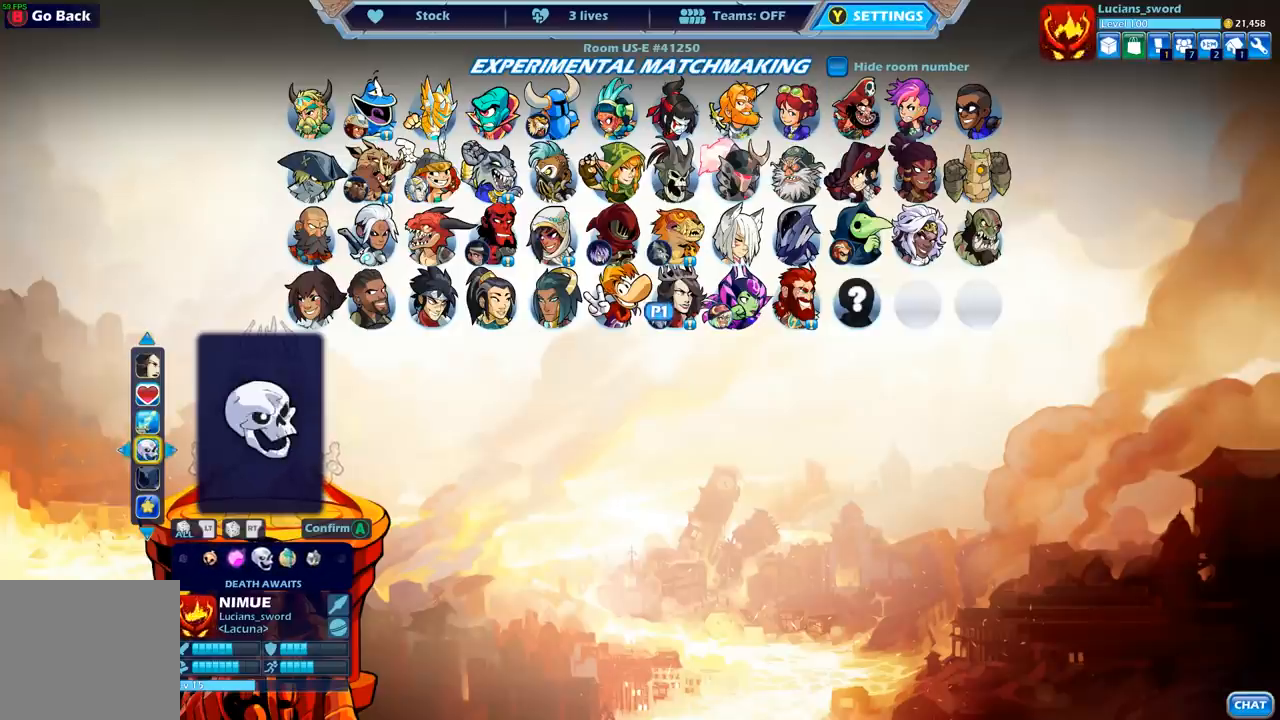
{"buttons": ["A"], "left_stick": "center", "right_stick": "center", "events": [[467, "A", "down"]]}
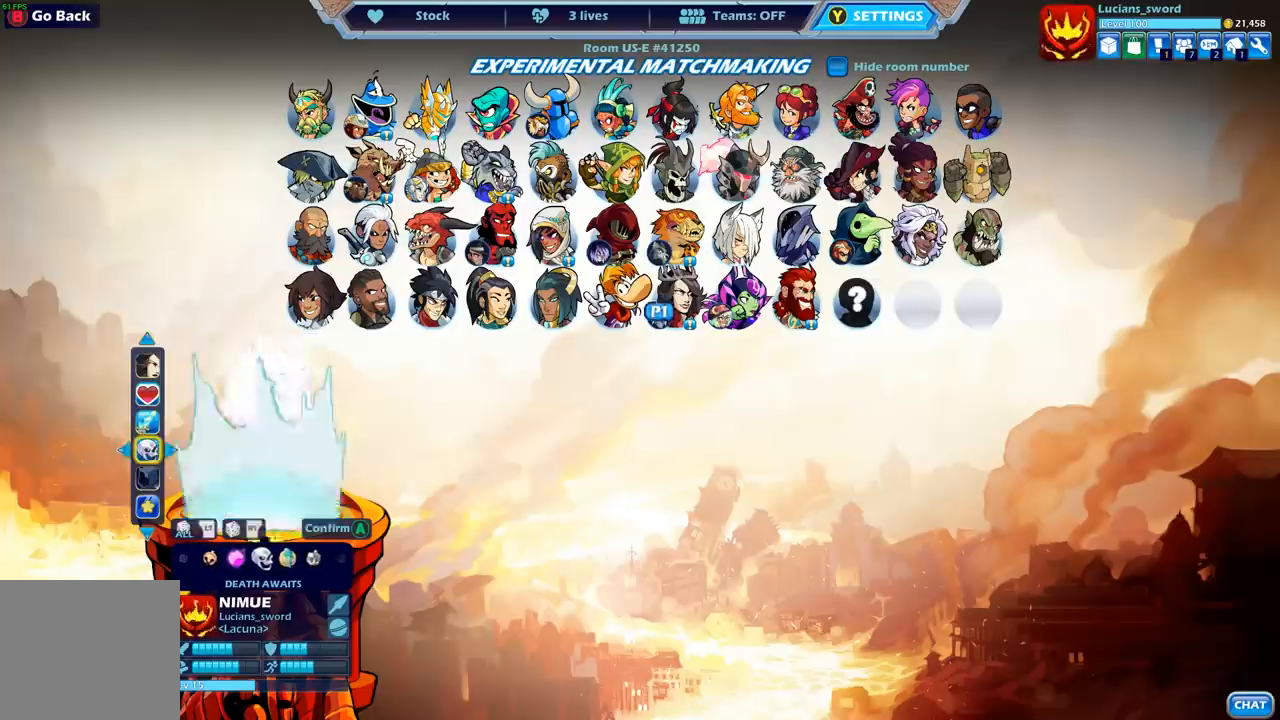
{"buttons": [], "left_stick": "center", "right_stick": "center", "events": [[67, "A", "up"], [233, "A", "down"], [350, "A", "up"]]}